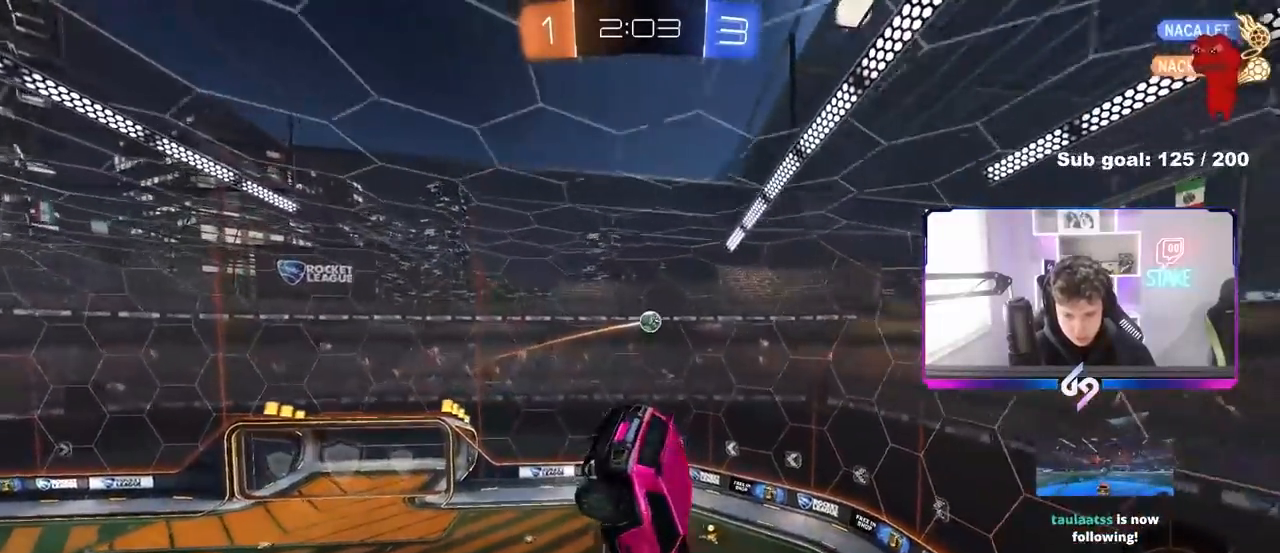
Gameplay with keyboard and mouse; each line is a JSON object with the keys and mouse buttons held at the frame after it. "events" lists presses ("down") and releases ("up") of "1", "2", "3", "4", "5", "a", "alt", "c", "caps_lock", "ctrl", "d", "e", "f", "g", "q", "r", "s", "shift", "space", "t", "tab", "v", "w", "x", "z", "mouse_left", "mouse_wheel" and "mouse_right" between this image and that frame as [ms after this image, input, new state], when the widget could be followed in between. "mouse_left", "mouse_wheel", "mouse_right" = the "left", "wheel", "right" buttons of the "mouse" list. No other keys are recorded. "wheel" means that the mouse wheel is clicked or scrolled. "mouse_move" is the direction in which the mouse moves at that frame (one of eight, or "still"), when it could be read.
{"keys": [], "mouse": [], "mouse_move": "still", "events": [[83, "d", "up"], [83, "shift", "up"], [117, "s", "down"], [367, "a", "down"], [367, "s", "up"], [400, "shift", "down"], [450, "a", "up"], [450, "shift", "up"]]}
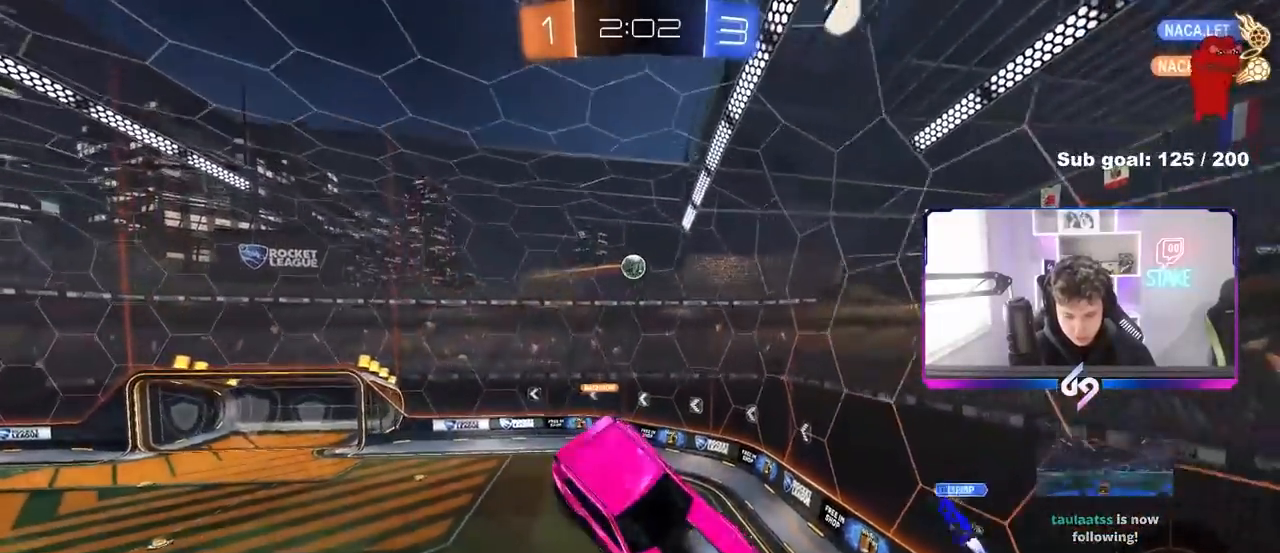
{"keys": [], "mouse": [], "mouse_move": "still", "events": [[283, "d", "down"], [417, "d", "up"]]}
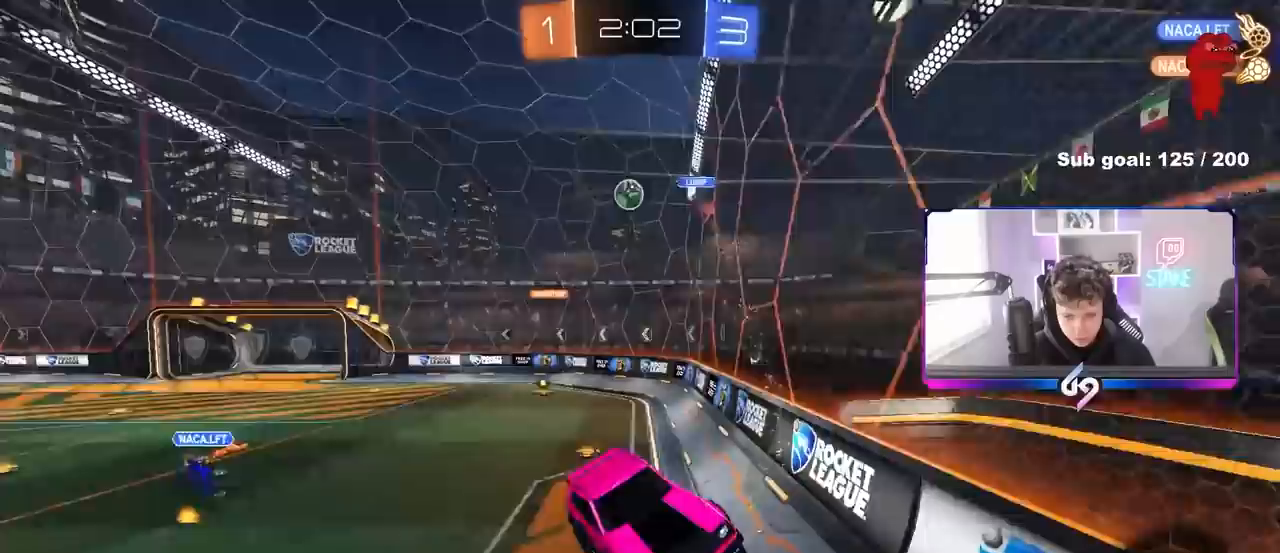
{"keys": ["d", "w"], "mouse": [], "mouse_move": "still", "events": [[117, "d", "down"], [117, "w", "down"], [150, "d", "up"], [250, "d", "down"], [400, "shift", "down"], [483, "shift", "up"]]}
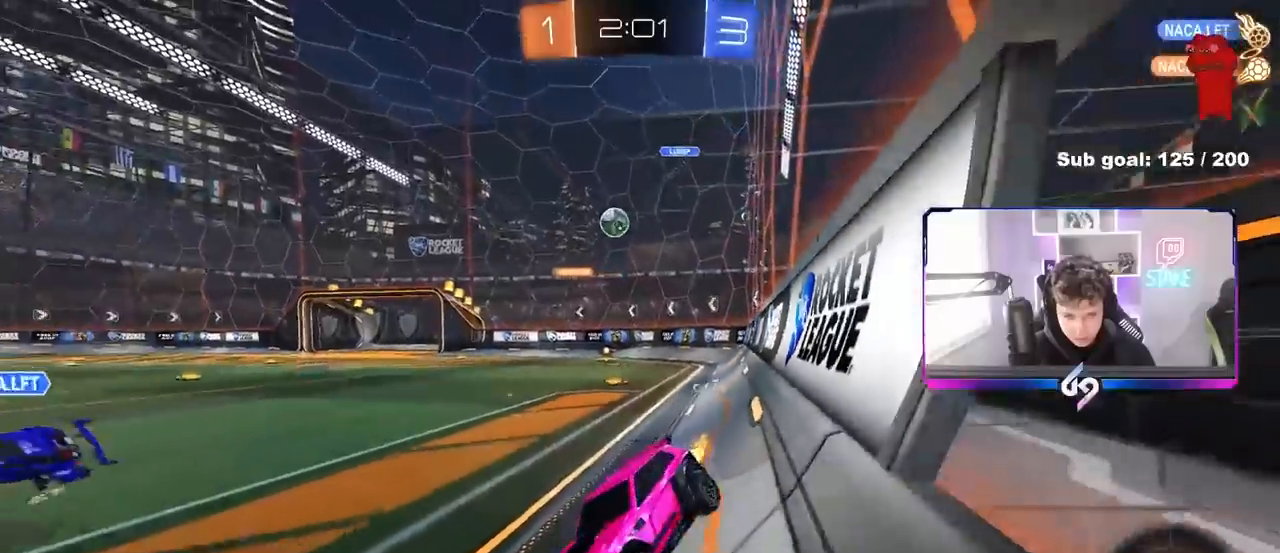
{"keys": ["w"], "mouse": [], "mouse_move": "still", "events": [[317, "d", "up"], [367, "a", "down"], [500, "a", "up"]]}
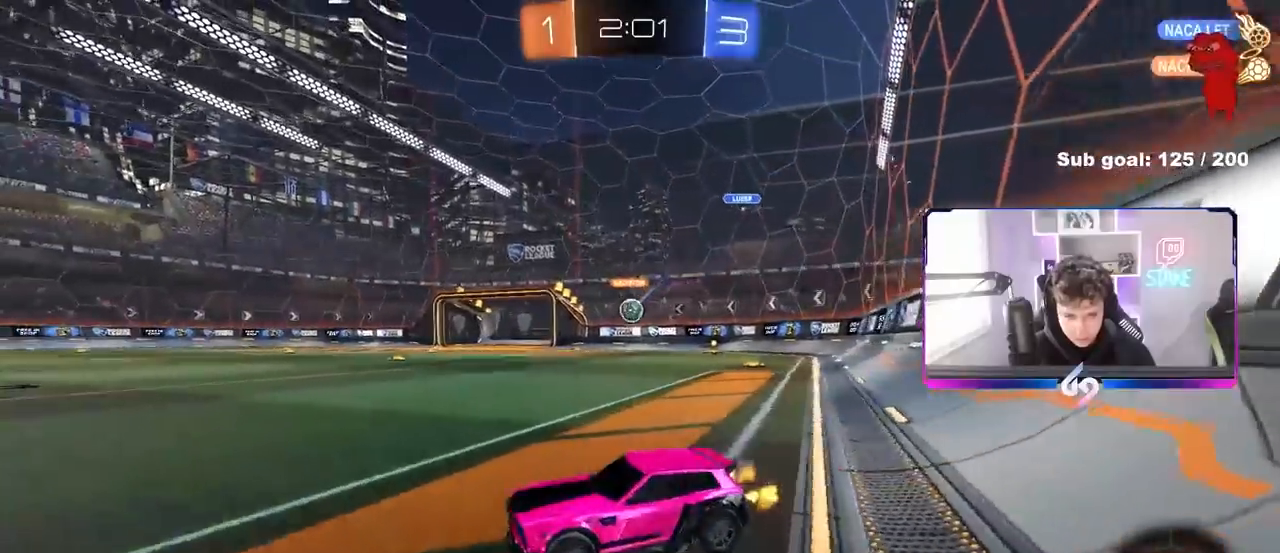
{"keys": ["d", "w"], "mouse": ["left"], "mouse_move": "still", "events": [[50, "d", "down"], [183, "shift", "down"], [233, "shift", "up"], [367, "shift", "down"], [417, "mouse_left", "down"], [417, "shift", "up"]]}
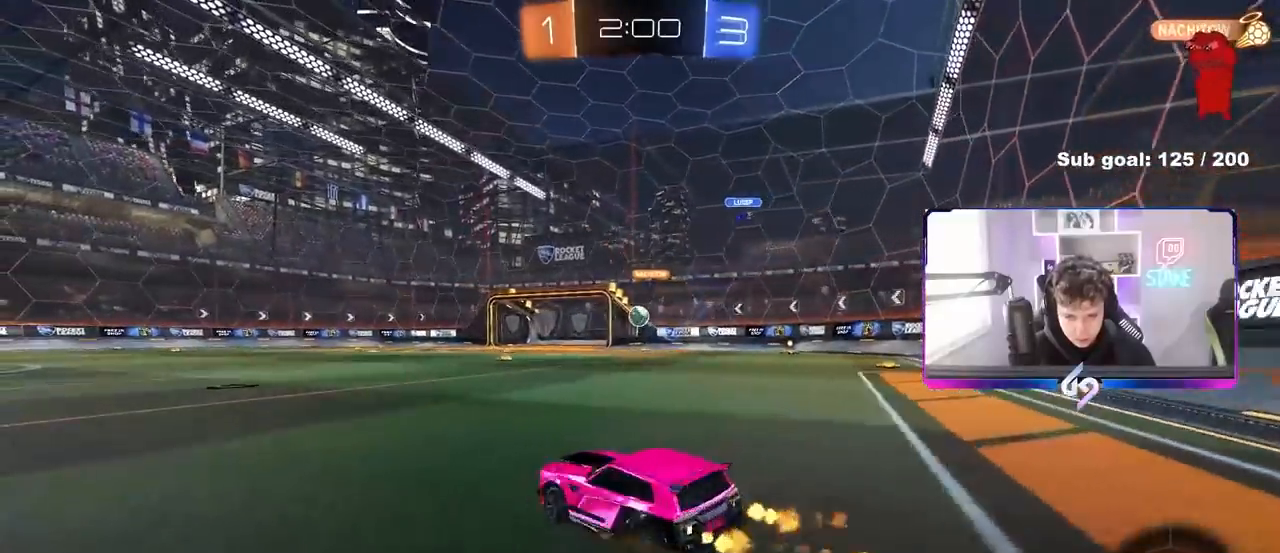
{"keys": ["d", "shift", "w"], "mouse": ["left"], "mouse_move": "still", "events": [[383, "mouse_right", "down"], [433, "shift", "down"], [483, "mouse_right", "up"]]}
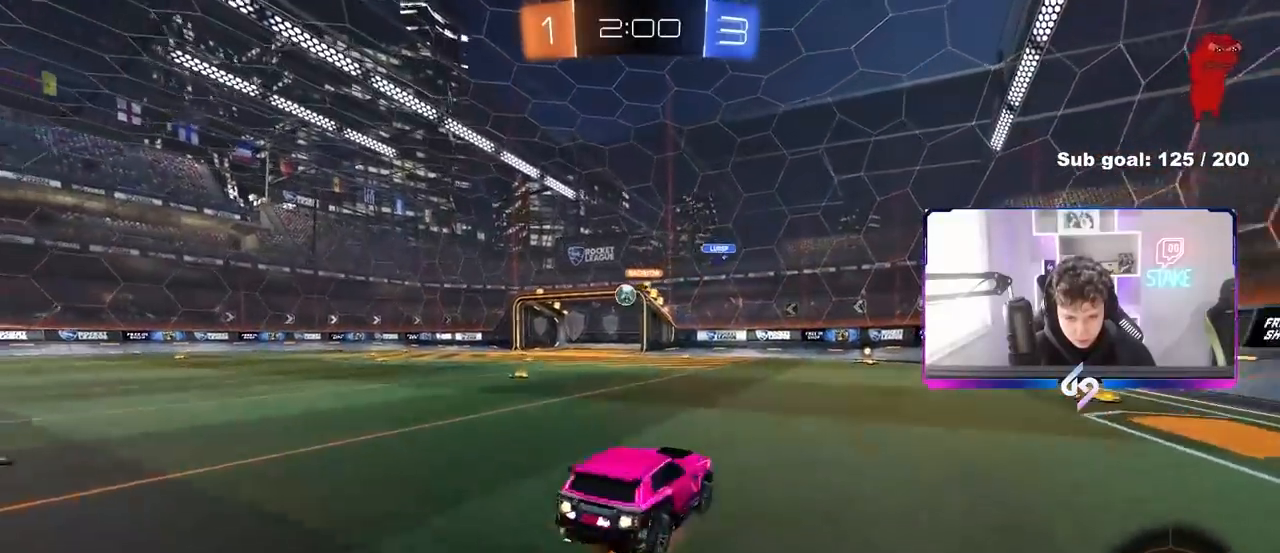
{"keys": ["d", "s", "shift"], "mouse": ["left"], "mouse_move": "still", "events": [[33, "mouse_right", "down"], [83, "s", "down"], [83, "w", "up"], [267, "mouse_right", "up"], [367, "s", "up"], [450, "s", "down"]]}
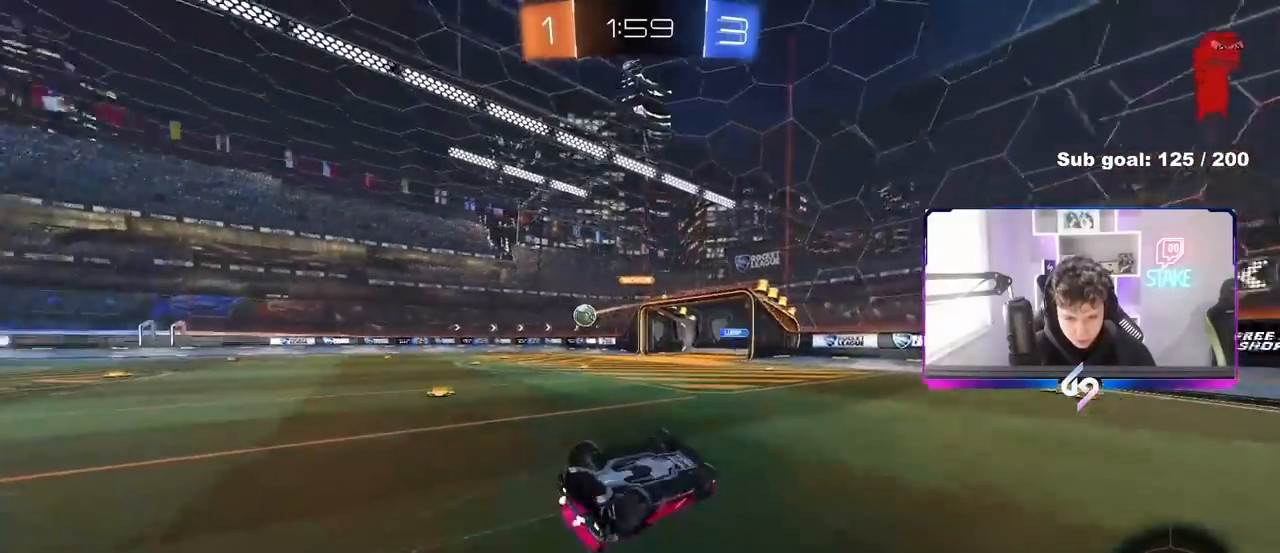
{"keys": ["a"], "mouse": ["left"], "mouse_move": "still", "events": [[283, "shift", "up"], [333, "d", "up"], [333, "s", "up"], [467, "a", "down"]]}
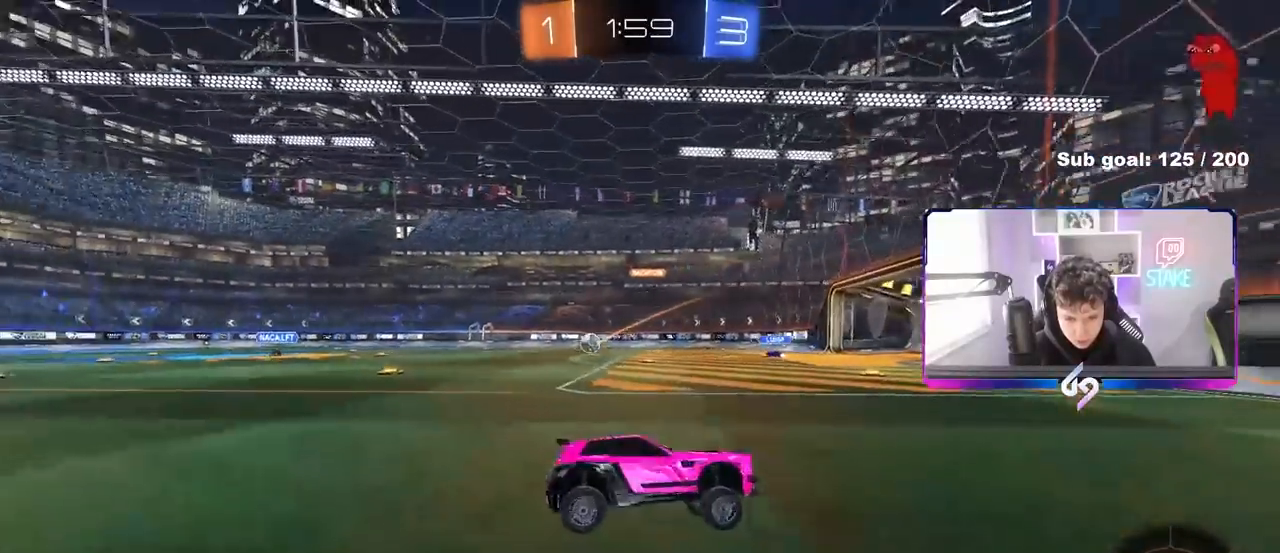
{"keys": ["a", "w"], "mouse": ["left"], "mouse_move": "still", "events": [[67, "w", "down"], [200, "shift", "down"], [300, "shift", "up"]]}
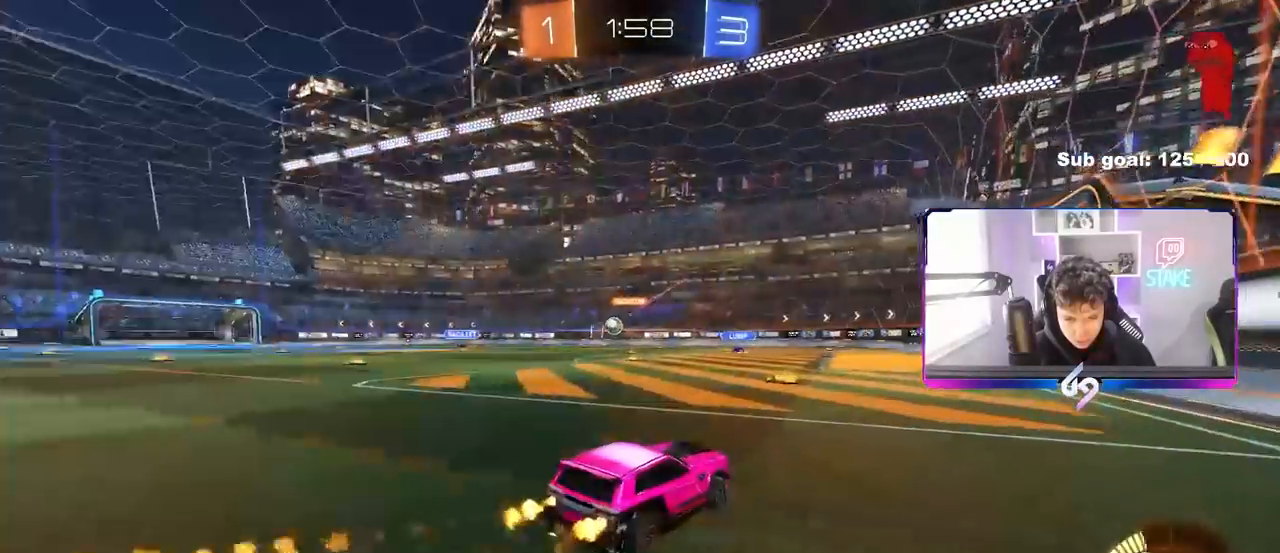
{"keys": ["w"], "mouse": ["left"], "mouse_move": "still", "events": [[83, "a", "up"], [367, "a", "down"], [400, "a", "up"]]}
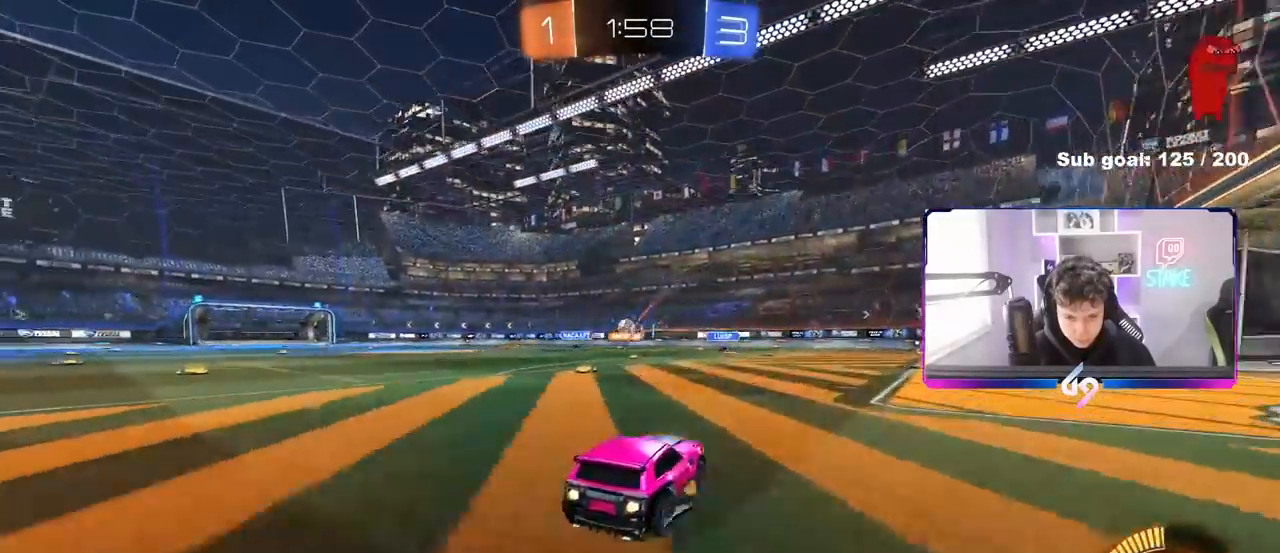
{"keys": ["w"], "mouse": [], "mouse_move": "still", "events": [[133, "mouse_left", "up"]]}
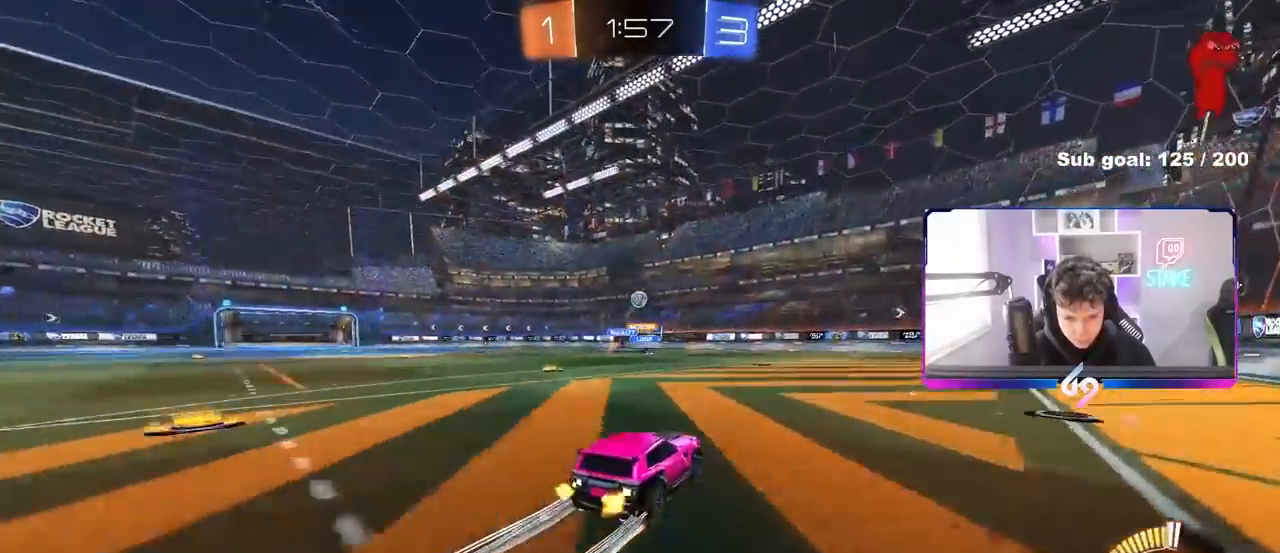
{"keys": ["w"], "mouse": [], "mouse_move": "still", "events": [[17, "d", "down"], [67, "w", "up"], [150, "d", "up"], [200, "a", "down"], [200, "w", "down"], [383, "a", "up"]]}
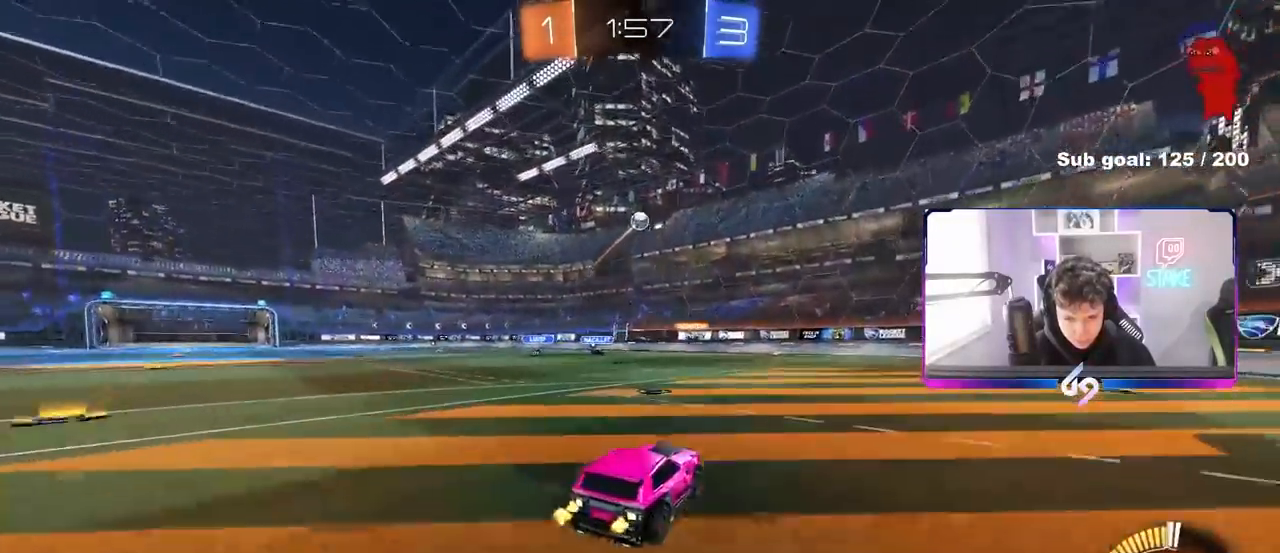
{"keys": ["a", "w"], "mouse": [], "mouse_move": "still", "events": [[33, "mouse_left", "down"], [167, "mouse_left", "up"], [267, "a", "down"]]}
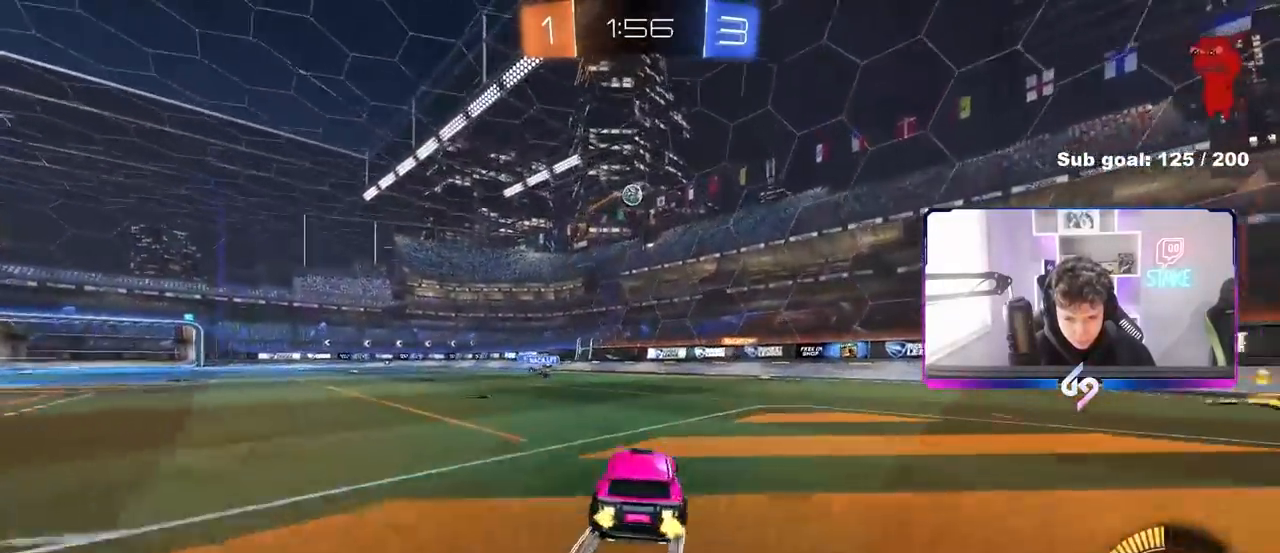
{"keys": ["w"], "mouse": ["left"], "mouse_move": "still", "events": [[50, "a", "up"], [183, "d", "down"], [283, "d", "up"], [333, "a", "down"], [417, "mouse_left", "down"], [467, "a", "up"]]}
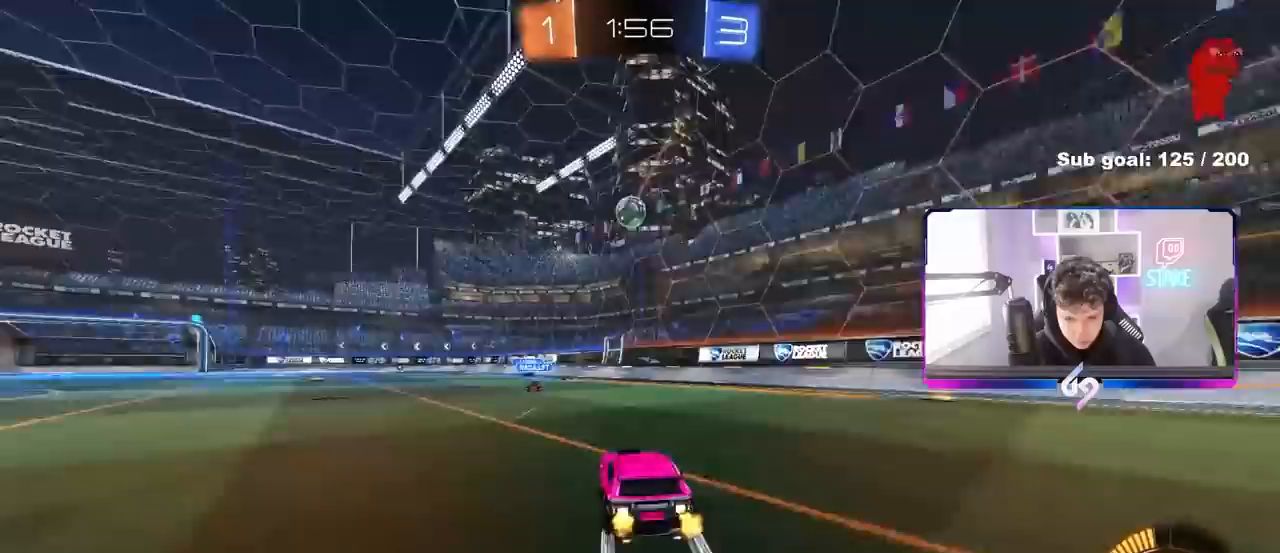
{"keys": ["d"], "mouse": [], "mouse_move": "still", "events": [[17, "mouse_left", "up"], [300, "d", "down"], [433, "w", "up"]]}
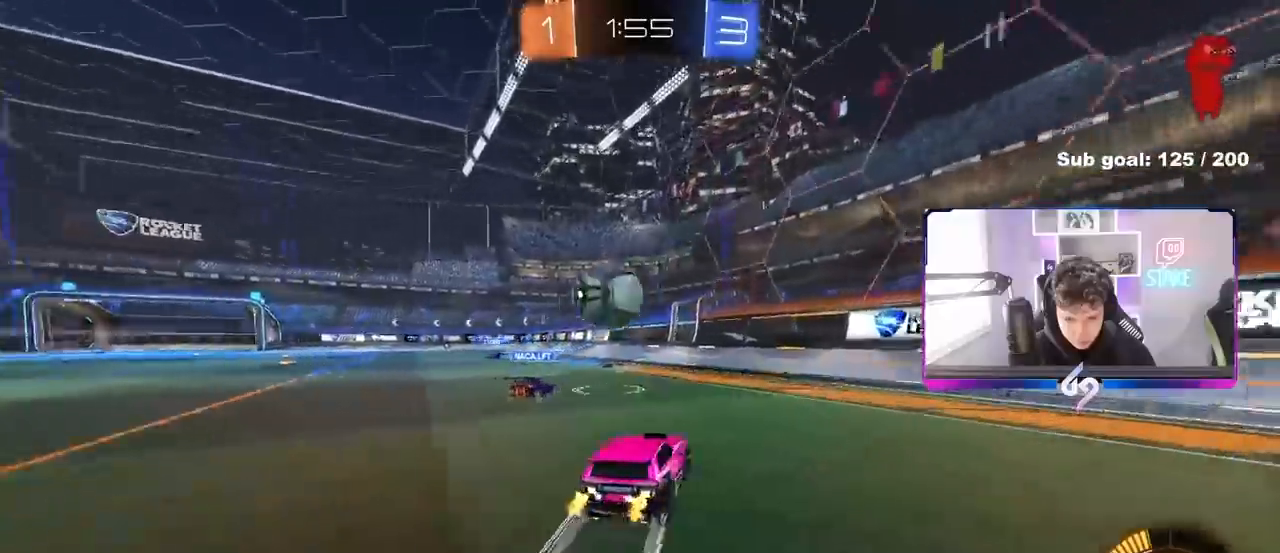
{"keys": ["d"], "mouse": ["left"], "mouse_move": "down", "events": [[33, "a", "down"], [33, "d", "up"], [83, "a", "up"], [83, "s", "down"], [117, "d", "down"], [217, "s", "up"], [317, "a", "down"], [367, "d", "up"], [367, "s", "down"], [400, "a", "up"], [400, "s", "up"], [450, "d", "down"], [450, "mouse_left", "down"]]}
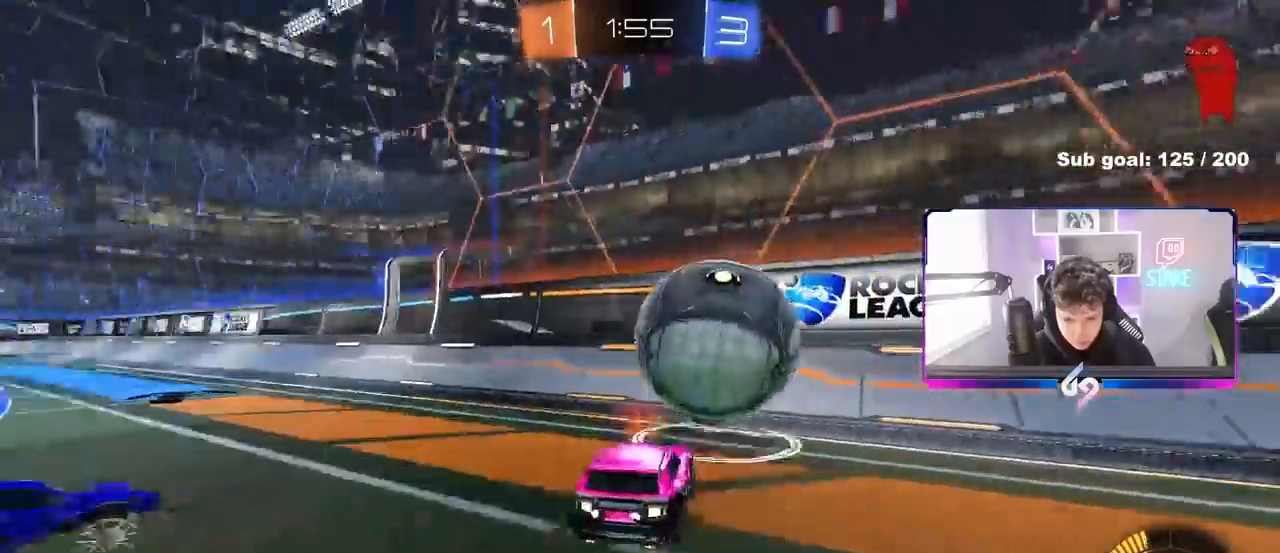
{"keys": ["w"], "mouse": [], "mouse_move": "still", "events": [[50, "w", "down"], [333, "d", "up"], [333, "mouse_left", "up"]]}
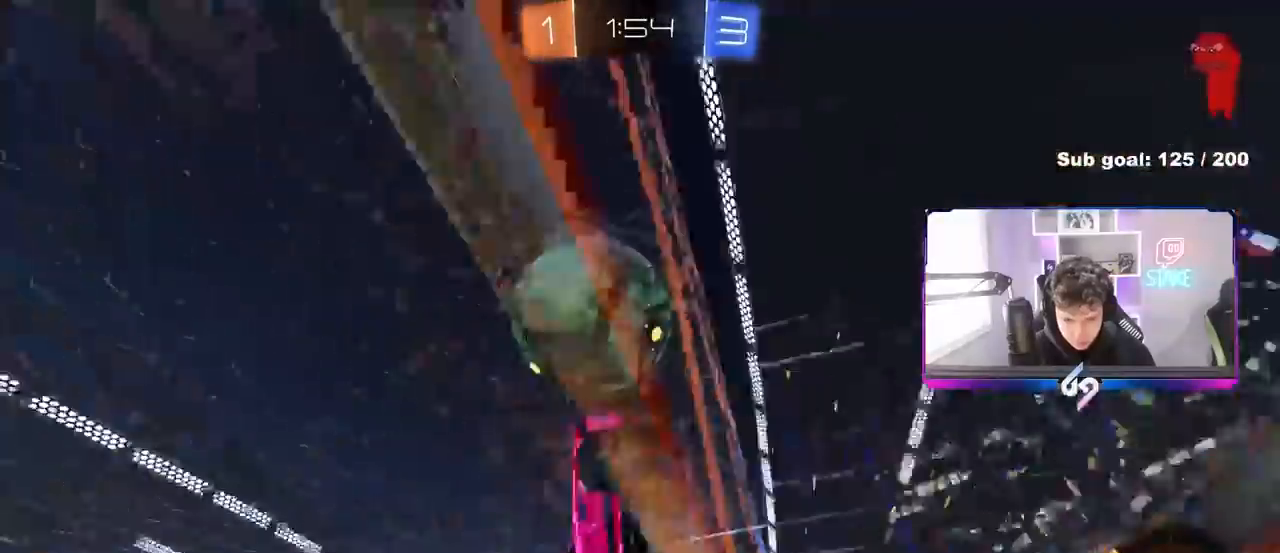
{"keys": [], "mouse": ["left", "right"], "mouse_move": "still", "events": [[67, "a", "down"], [117, "mouse_left", "down"], [250, "a", "up"], [300, "a", "down"], [350, "a", "up"], [400, "w", "up"], [483, "mouse_right", "down"]]}
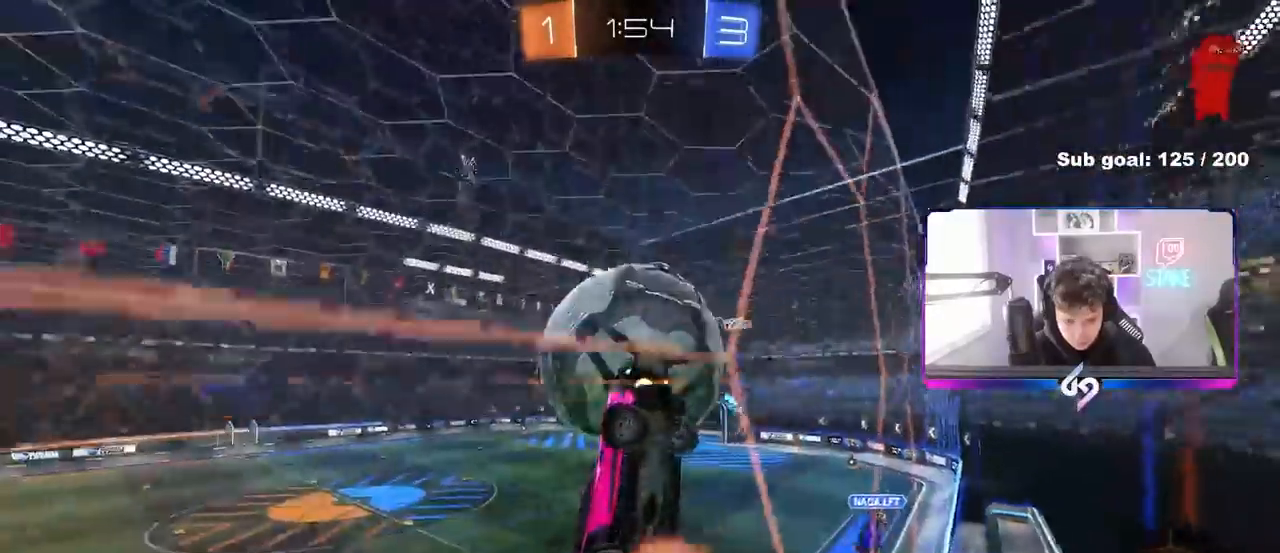
{"keys": ["a"], "mouse": ["left"], "mouse_move": "still", "events": [[33, "s", "down"], [83, "a", "down"], [133, "shift", "down"], [167, "mouse_right", "up"], [267, "a", "up"], [267, "d", "down"], [267, "shift", "up"], [317, "s", "up"], [367, "d", "up"], [450, "a", "down"]]}
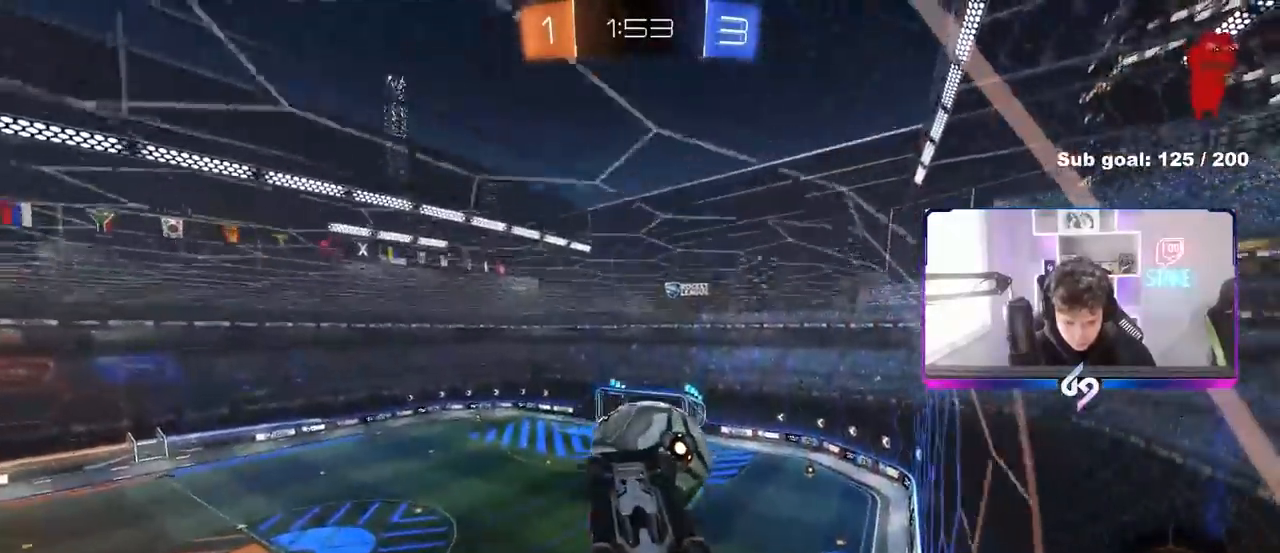
{"keys": [], "mouse": ["right"], "mouse_move": "still", "events": [[100, "a", "up"], [100, "d", "down"], [150, "mouse_left", "up"], [150, "shift", "down"], [183, "shift", "up"], [233, "d", "up"], [467, "mouse_right", "down"]]}
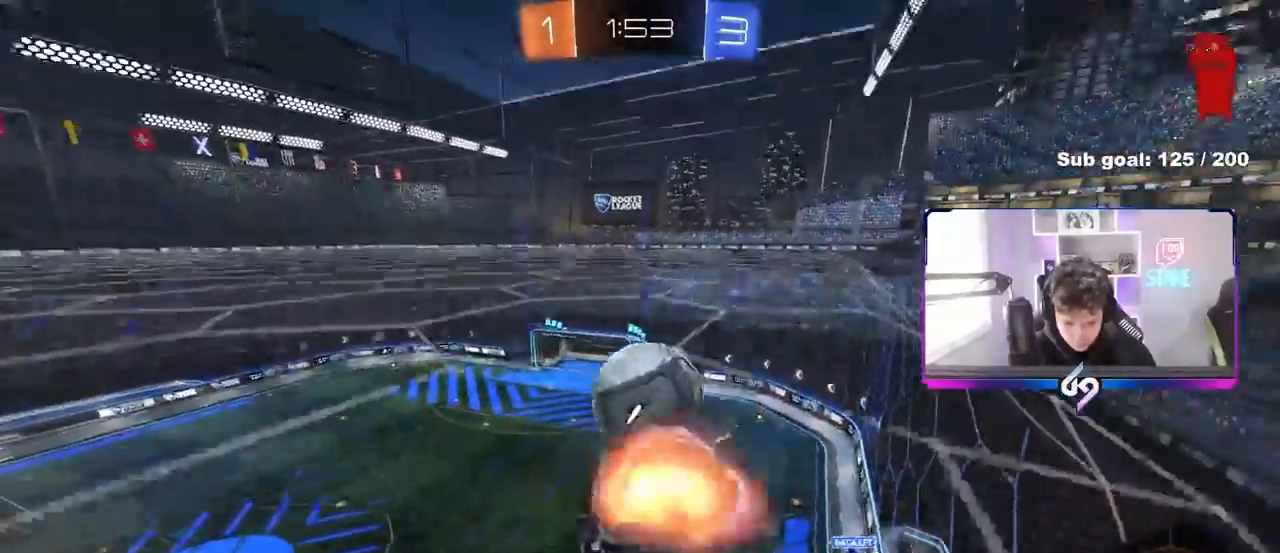
{"keys": [], "mouse": [], "mouse_move": "still", "events": [[17, "d", "down"], [67, "mouse_right", "up"], [100, "d", "up"], [300, "a", "down"], [483, "a", "up"]]}
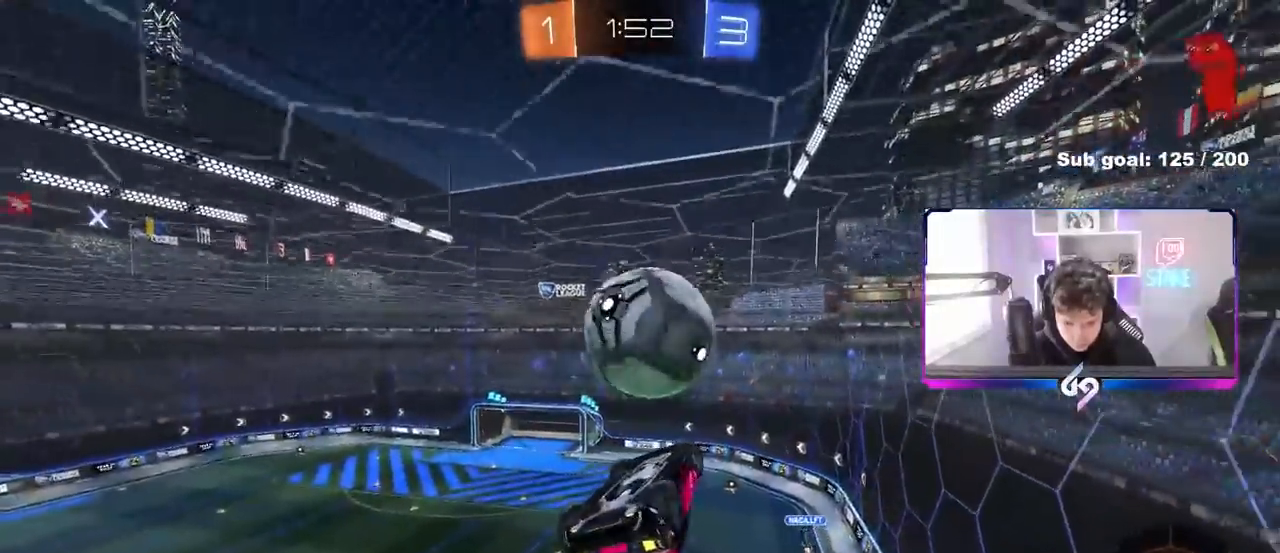
{"keys": ["a", "shift", "w"], "mouse": [], "mouse_move": "still", "events": [[33, "a", "down"], [133, "s", "down"], [133, "shift", "down"], [167, "s", "up"], [317, "s", "down"], [367, "s", "up"], [500, "w", "down"]]}
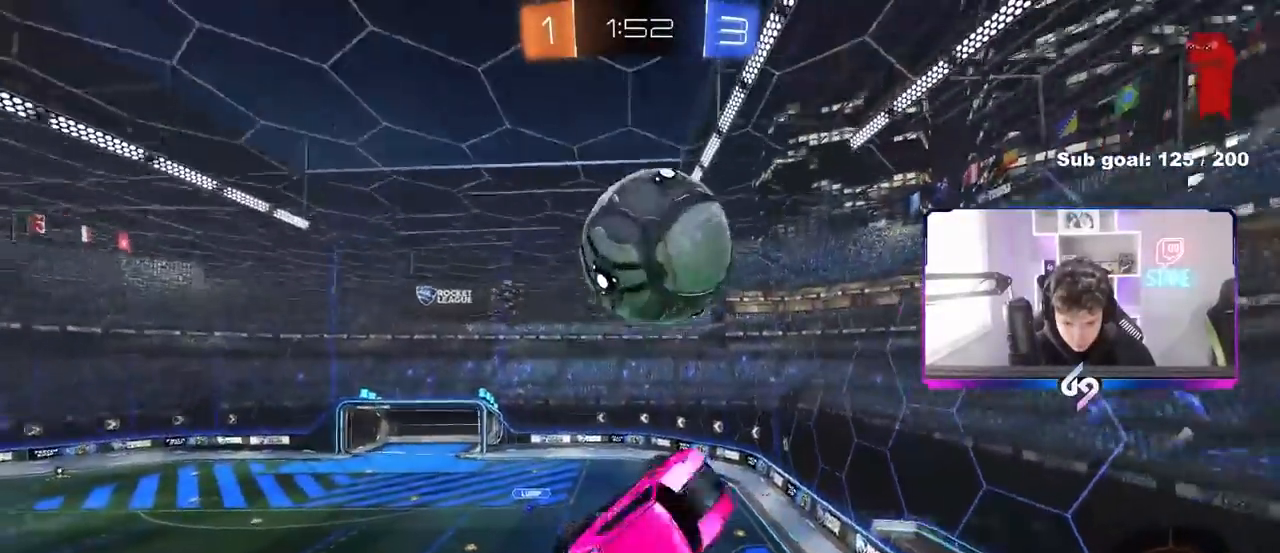
{"keys": ["a"], "mouse": [], "mouse_move": "still", "events": [[50, "a", "up"], [50, "shift", "up"], [100, "w", "up"], [467, "a", "down"]]}
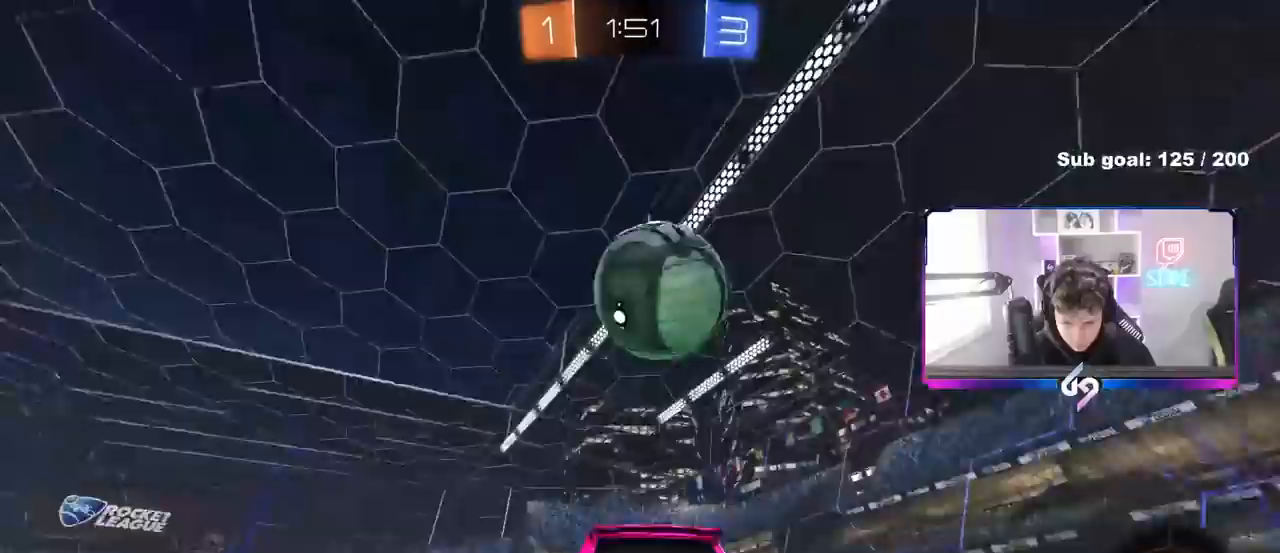
{"keys": ["d", "w"], "mouse": [], "mouse_move": "still", "events": [[67, "a", "up"], [150, "mouse_left", "down"], [200, "d", "down"], [200, "w", "down"], [300, "mouse_left", "up"]]}
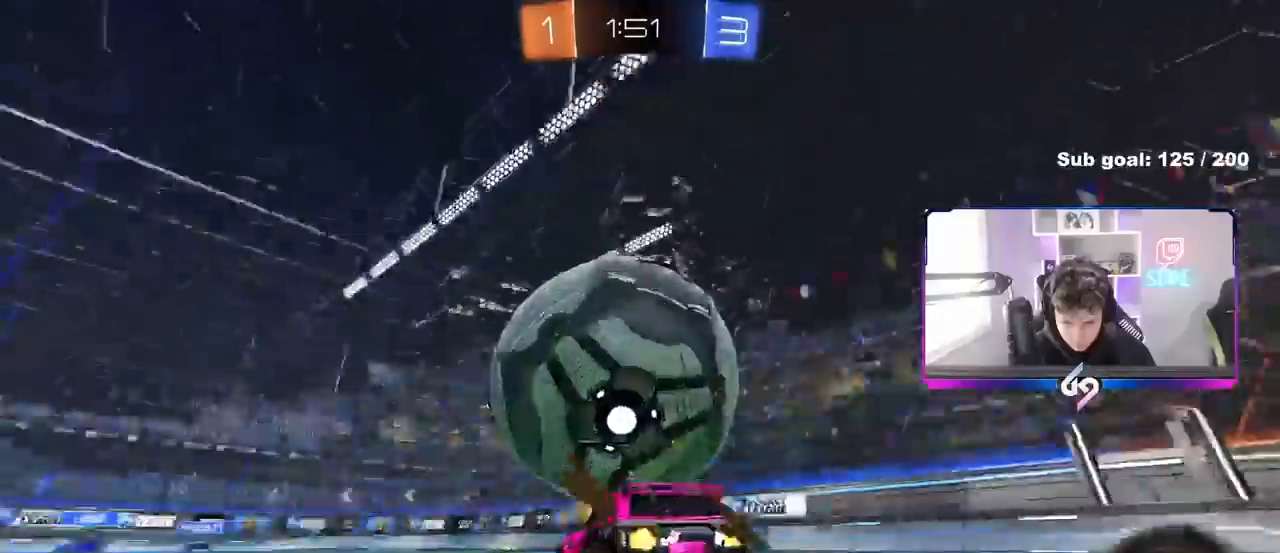
{"keys": ["d", "w"], "mouse": [], "mouse_move": "still", "events": [[33, "a", "down"], [33, "d", "up"], [33, "mouse_left", "down"], [133, "a", "up"], [317, "a", "down"], [350, "a", "up"], [350, "mouse_left", "up"], [350, "w", "up"], [417, "mouse_left", "down"], [417, "w", "down"], [500, "d", "down"], [500, "mouse_left", "up"]]}
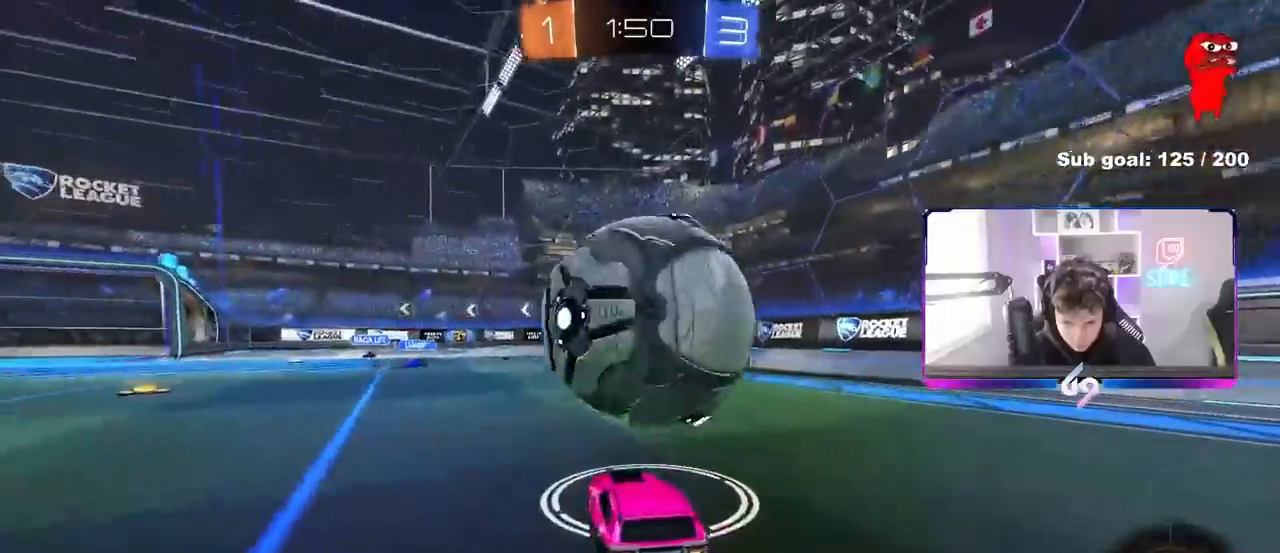
{"keys": ["w"], "mouse": ["left"], "mouse_move": "still", "events": [[100, "w", "up"], [150, "d", "up"], [283, "w", "down"], [333, "space", "down"], [417, "mouse_left", "down"], [467, "space", "up"]]}
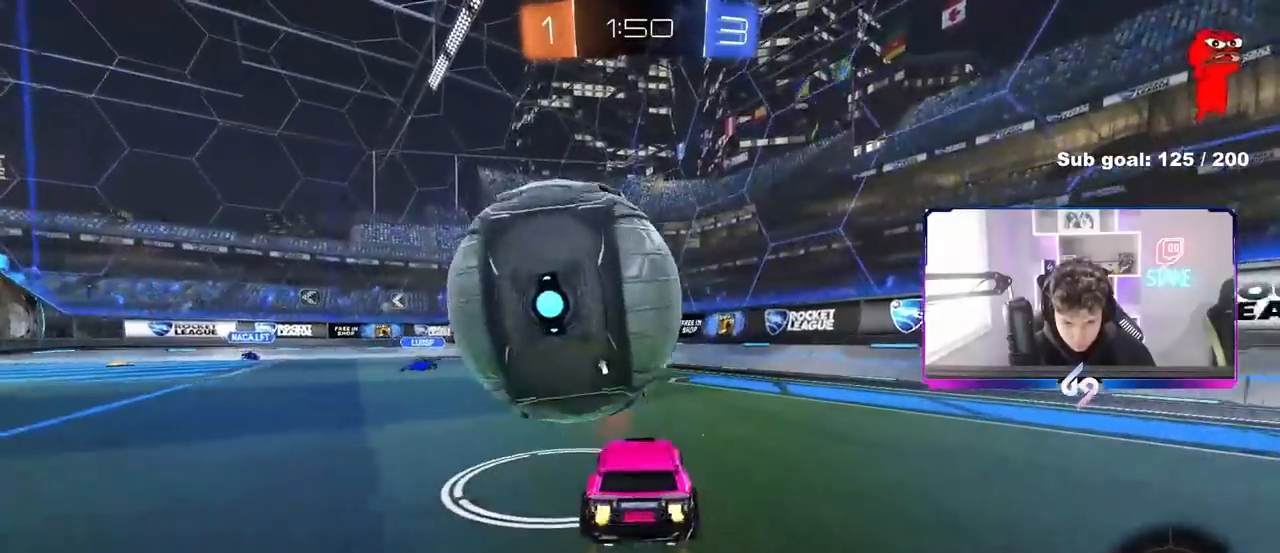
{"keys": ["a", "w"], "mouse": ["left"], "mouse_move": "still", "events": [[67, "mouse_left", "up"], [117, "a", "down"], [250, "shift", "down"], [300, "mouse_left", "down"], [400, "shift", "up"]]}
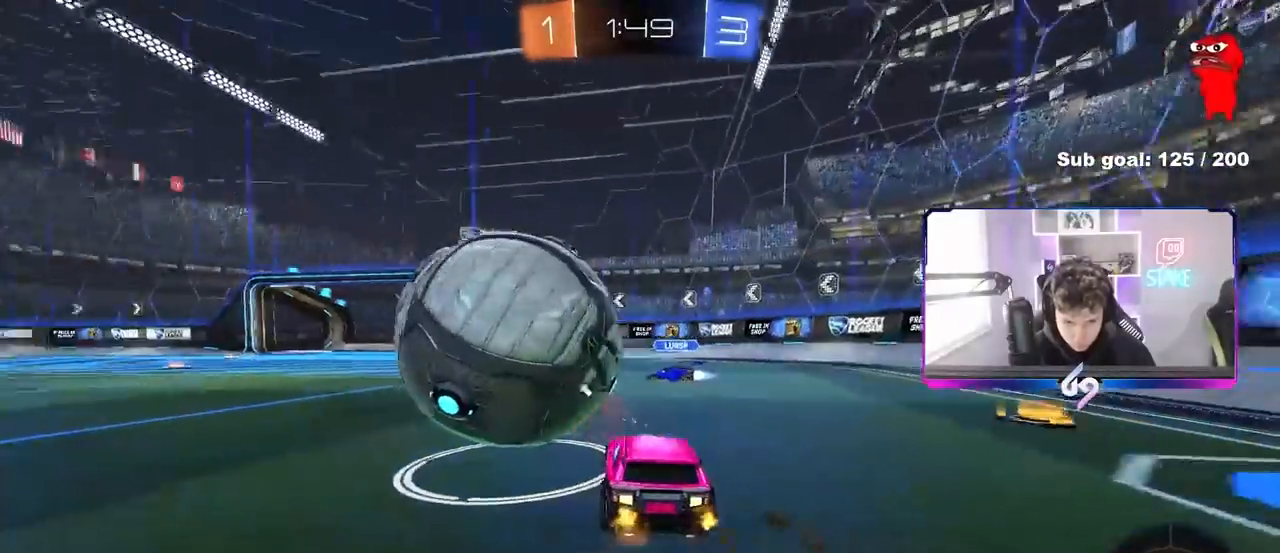
{"keys": ["a", "s", "shift"], "mouse": ["left", "right"], "mouse_move": "still", "events": [[33, "a", "up"], [167, "mouse_right", "down"], [217, "a", "down"], [217, "shift", "down"], [367, "s", "down"], [367, "w", "up"]]}
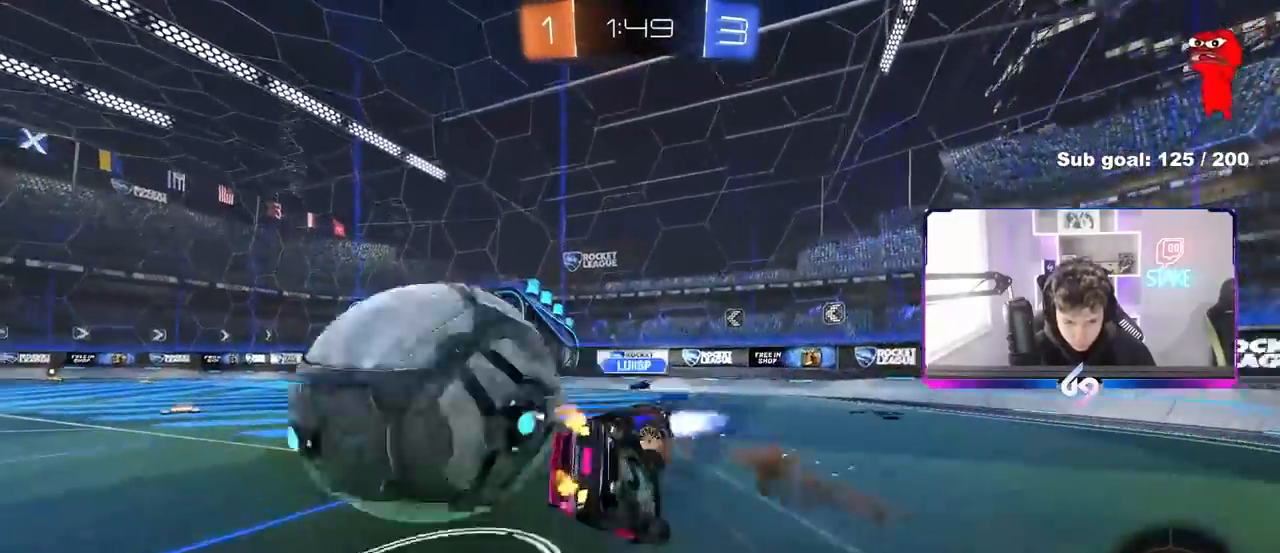
{"keys": ["a", "s", "shift"], "mouse": [], "mouse_move": "still", "events": [[50, "mouse_right", "up"], [233, "mouse_left", "up"], [233, "s", "up"], [283, "space", "down"], [417, "s", "down"], [417, "space", "up"]]}